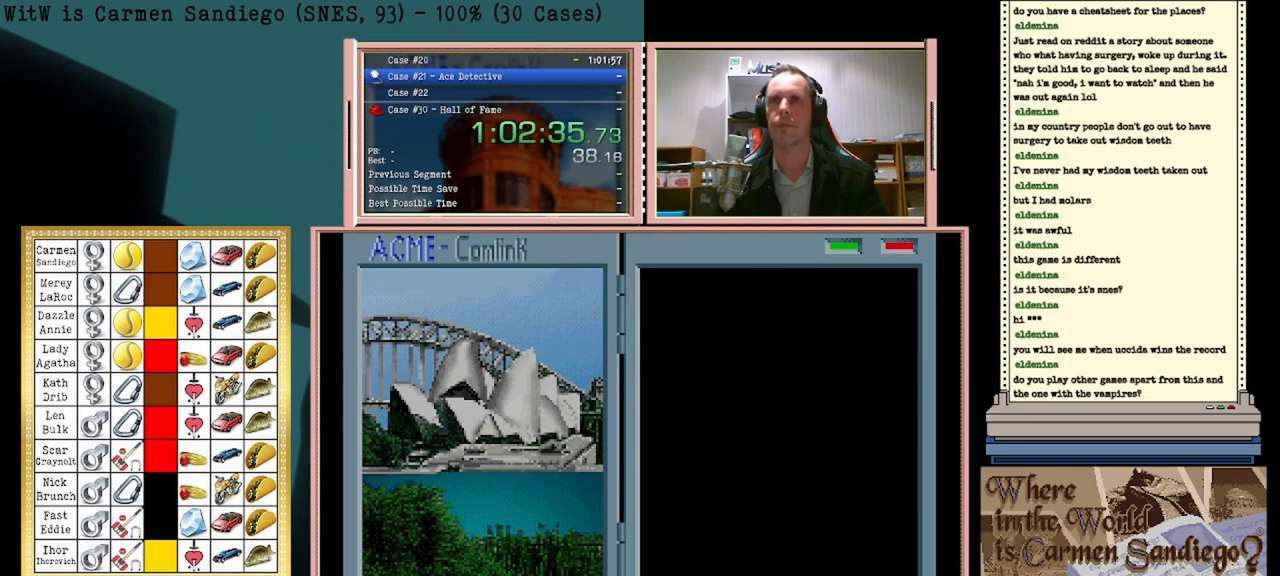
Gameplay with a controller (Nintendo layout); each line is a JSON object with the inputs held at the frame after it. "events" lists button and stick changes between this image and that frame as [ms after this image, input, new state], when the widget could be followed in between. Not read: L2 L3 R2 R3 left_stick right_stick.
{"buttons": [], "events": []}
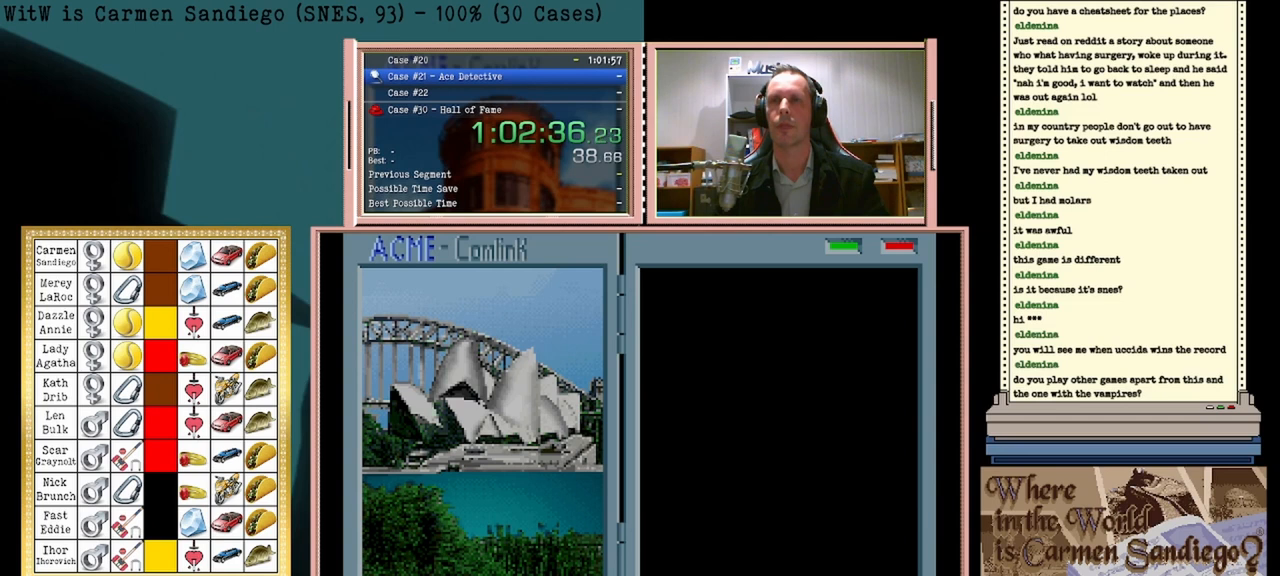
{"buttons": [], "events": []}
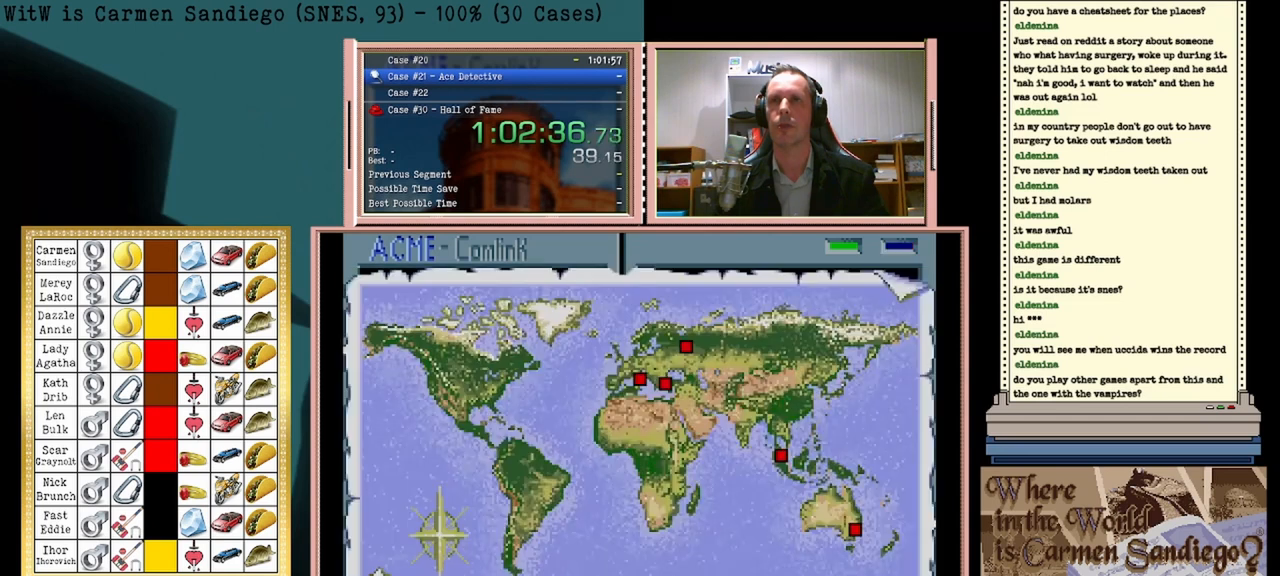
{"buttons": [], "events": []}
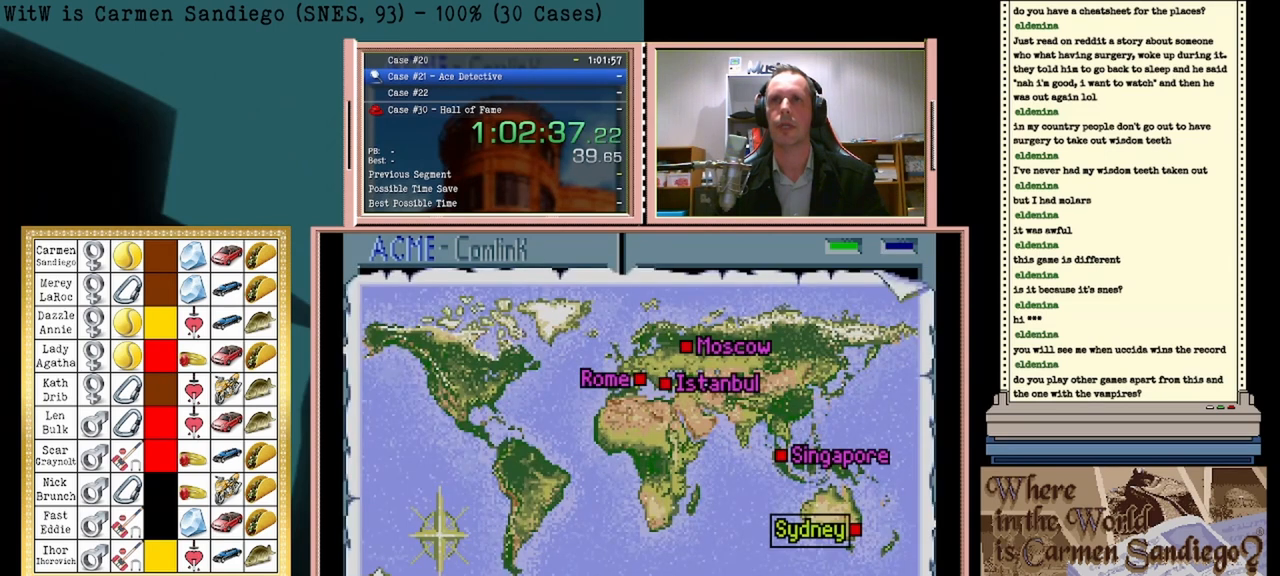
{"buttons": [], "events": []}
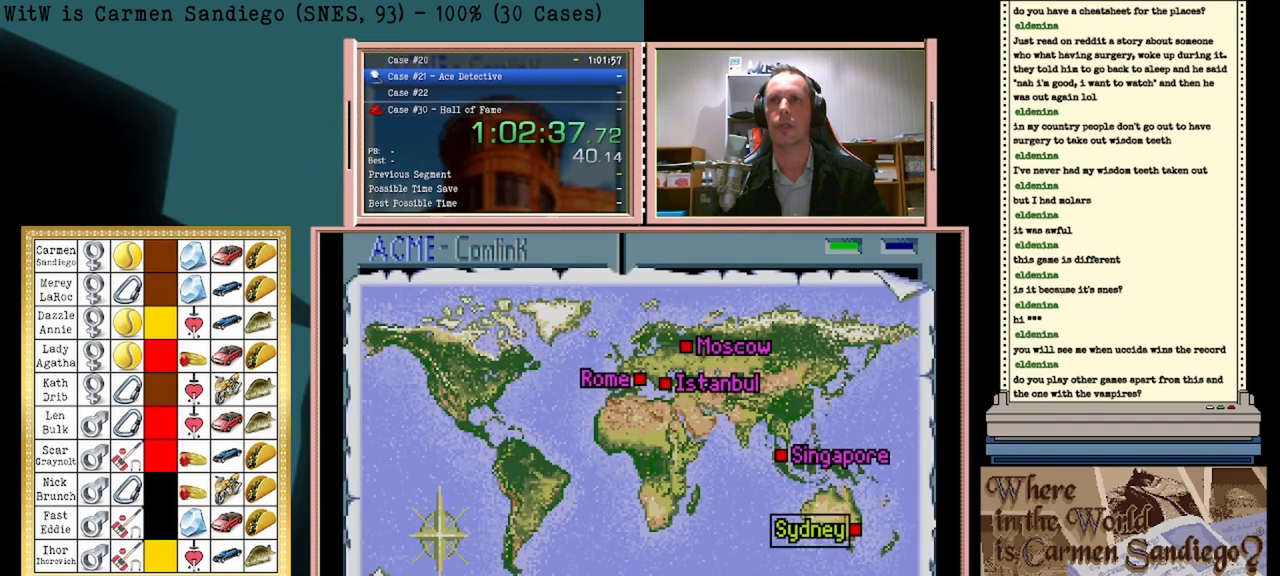
{"buttons": [], "events": []}
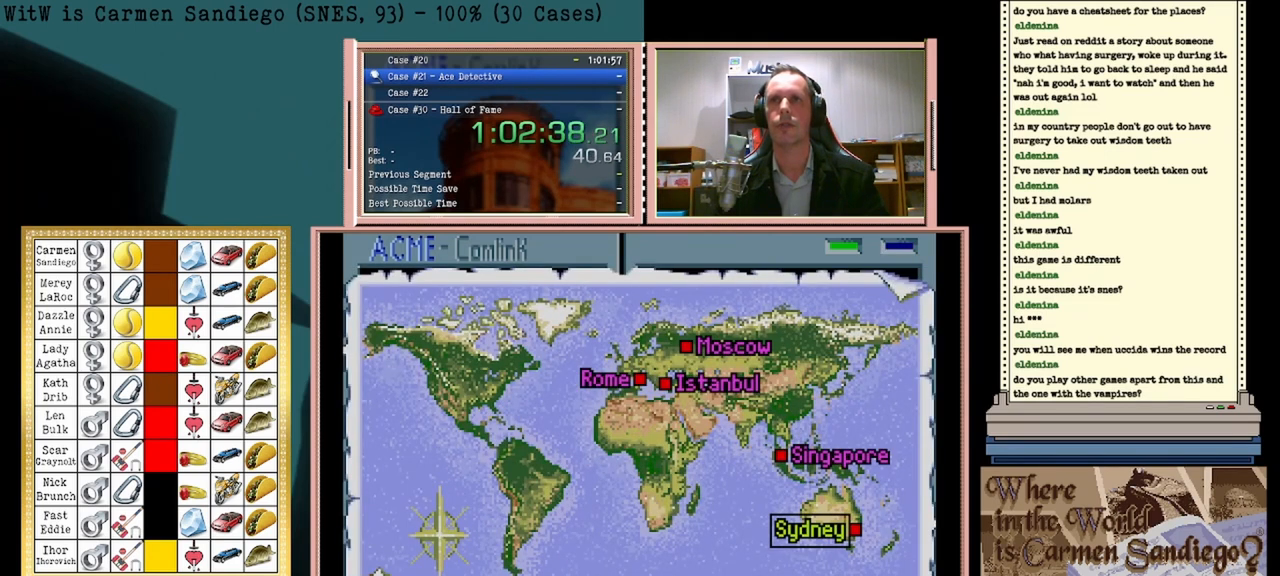
{"buttons": [], "events": [[125, "DPAD_UP", "down"], [333, "DPAD_UP", "up"]]}
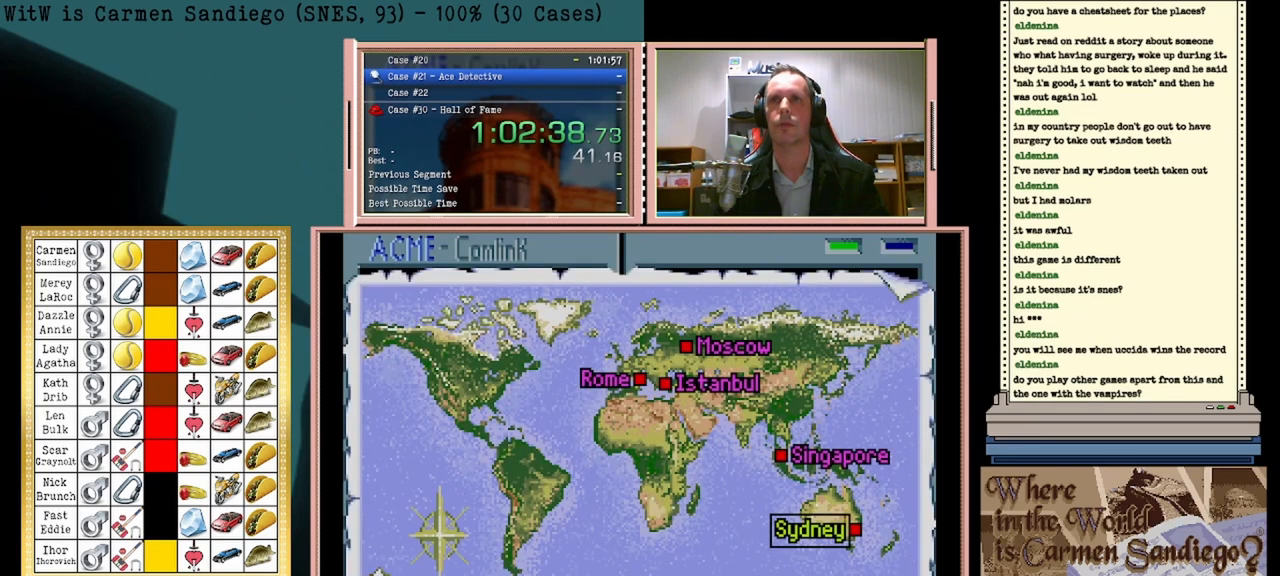
{"buttons": ["DPAD_UP"], "events": [[458, "DPAD_UP", "down"]]}
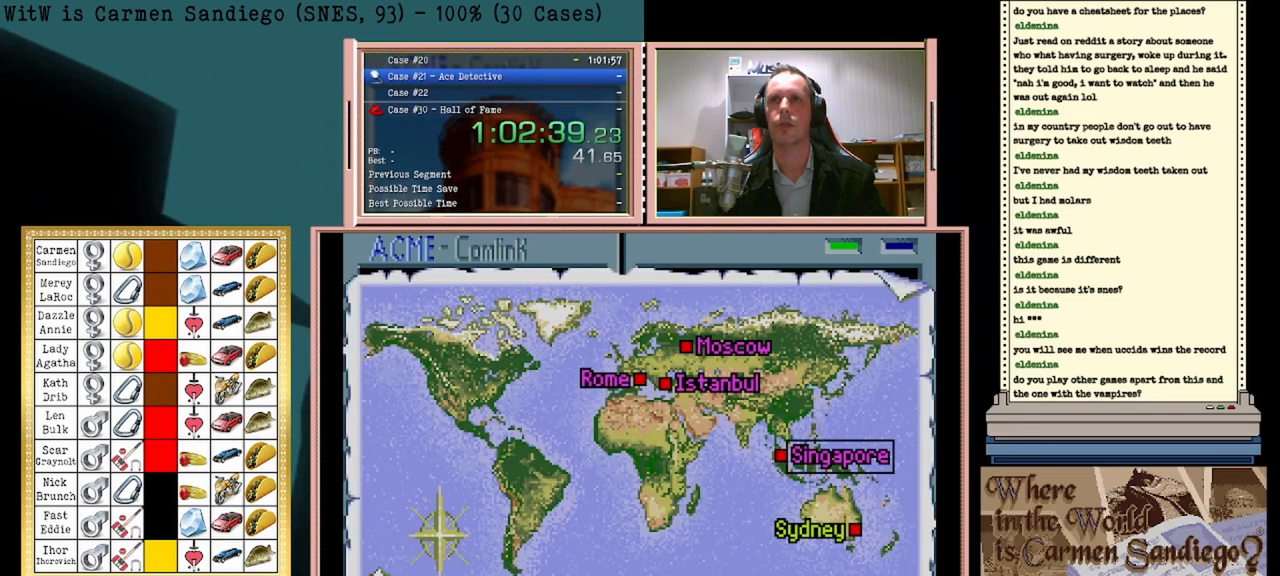
{"buttons": [], "events": [[167, "DPAD_UP", "up"]]}
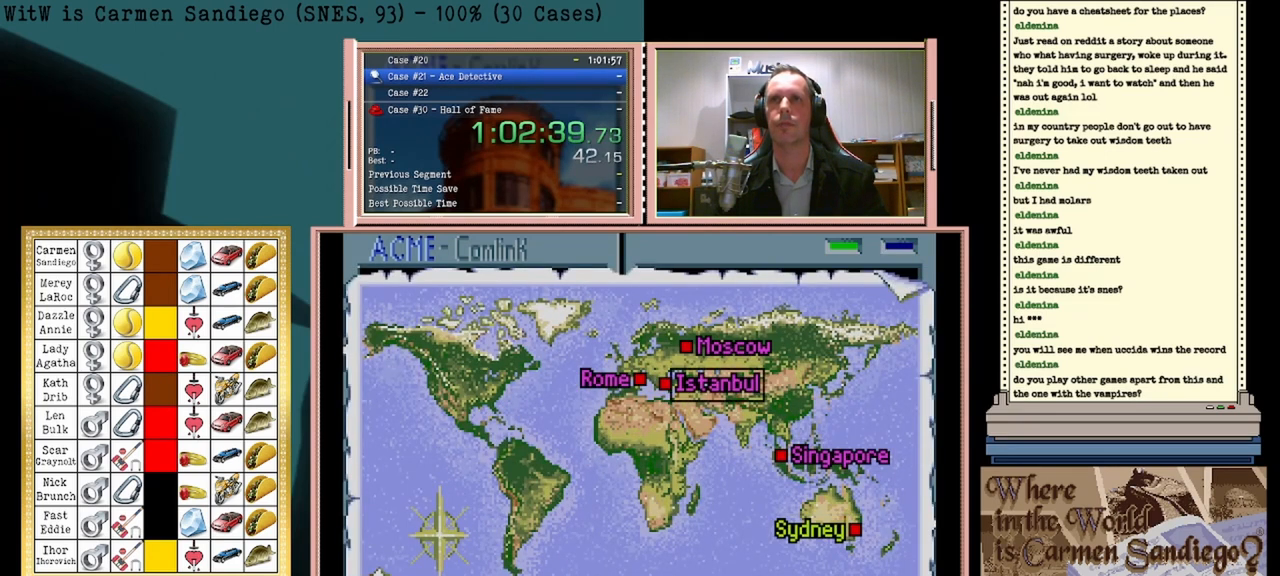
{"buttons": [], "events": []}
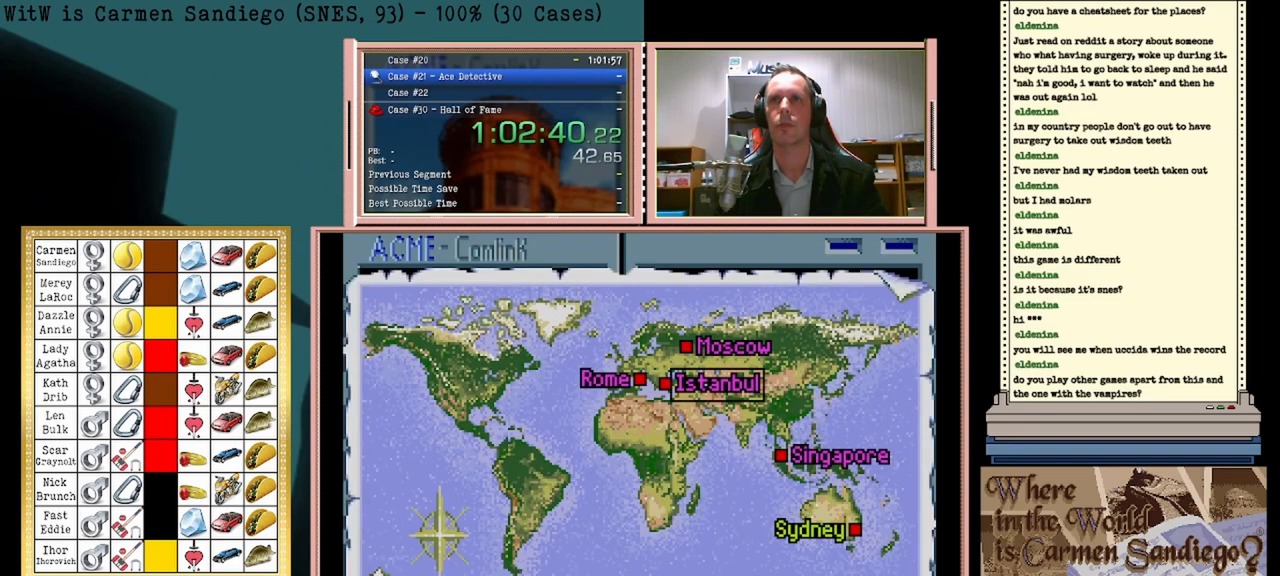
{"buttons": [], "events": [[208, "DPAD_DOWN", "down"], [458, "DPAD_DOWN", "up"]]}
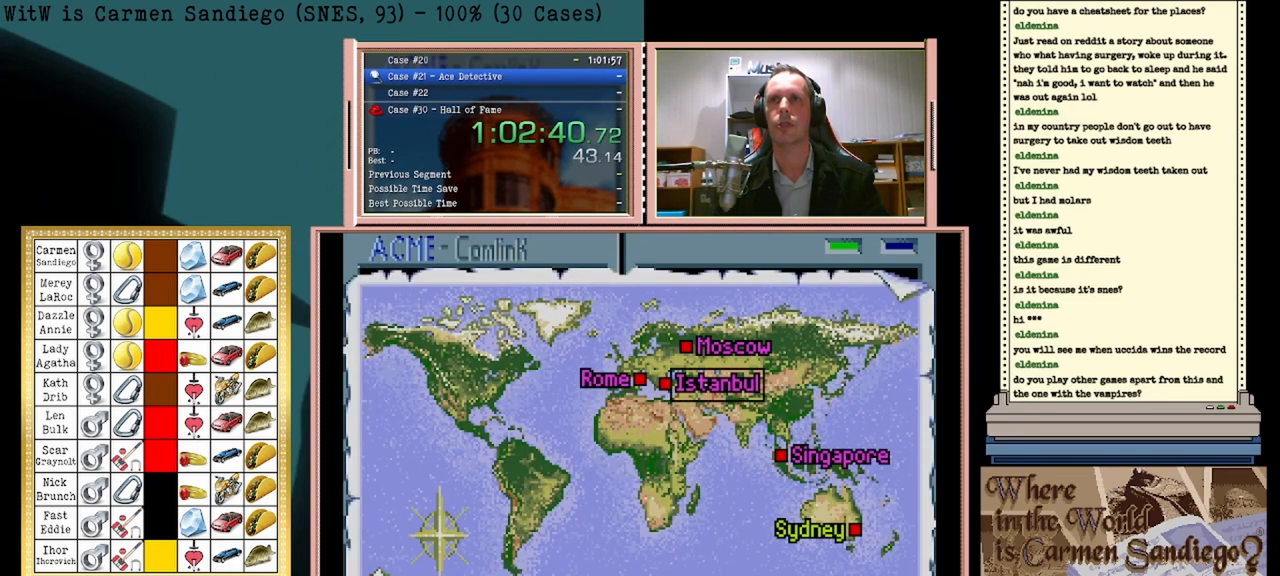
{"buttons": ["DPAD_DOWN"], "events": [[333, "DPAD_DOWN", "down"]]}
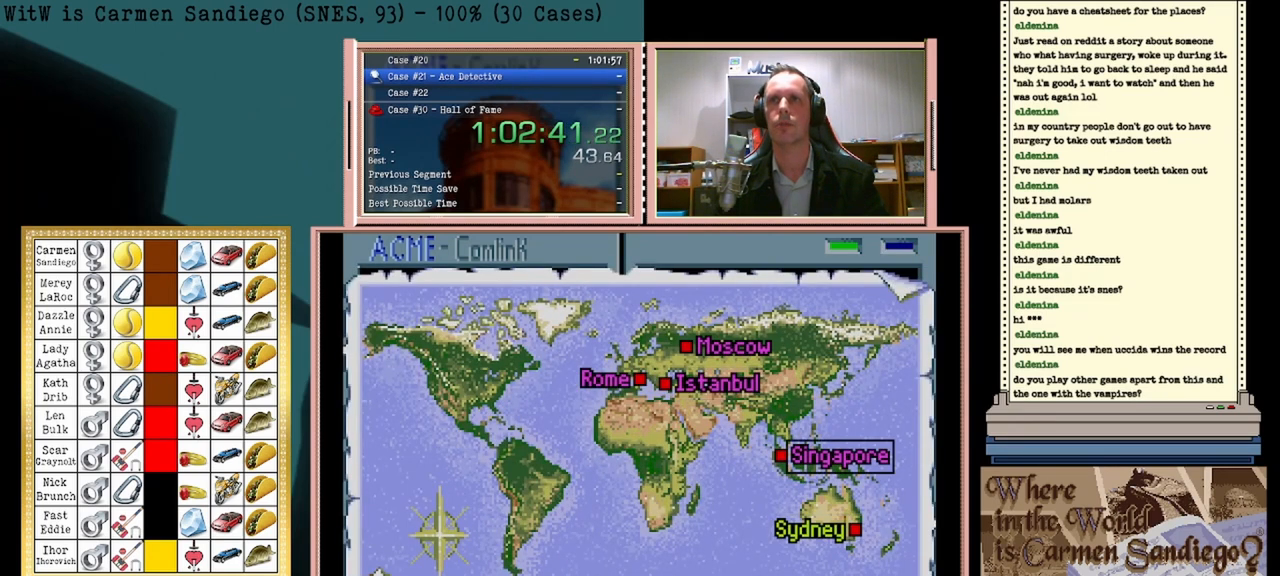
{"buttons": [], "events": [[125, "DPAD_DOWN", "up"]]}
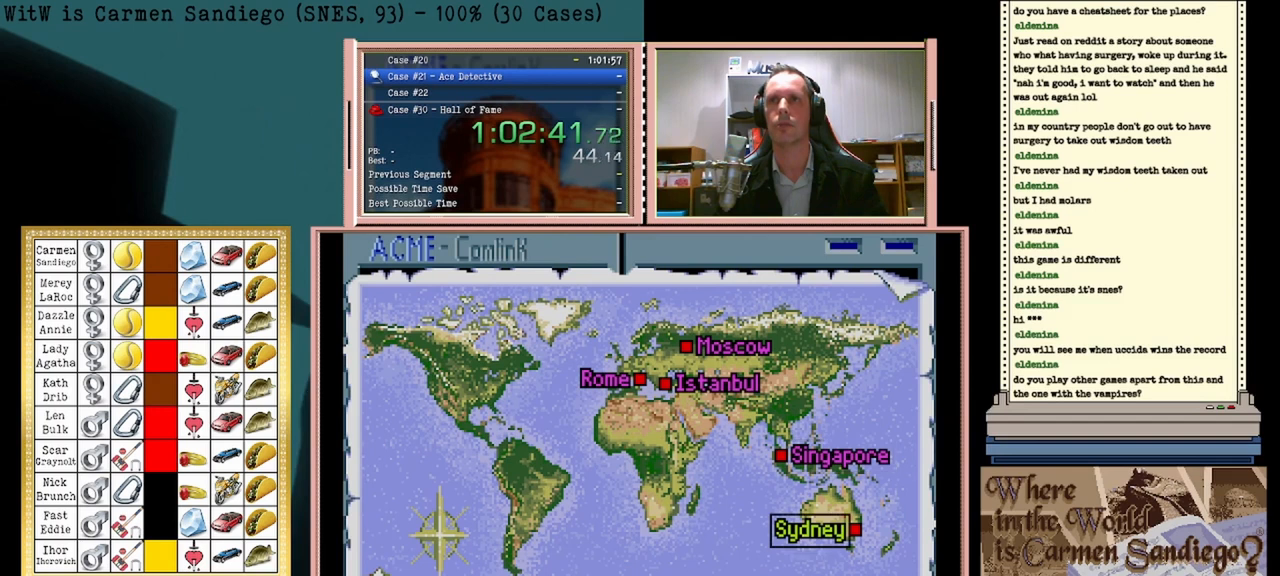
{"buttons": [], "events": [[167, "A", "down"], [333, "A", "up"]]}
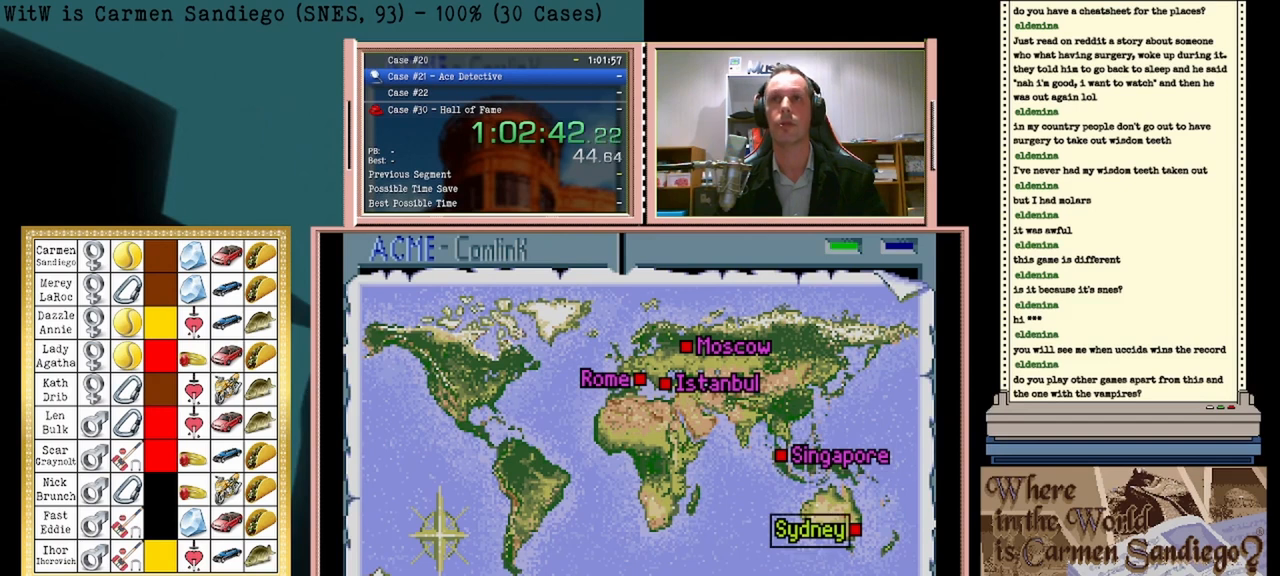
{"buttons": [], "events": []}
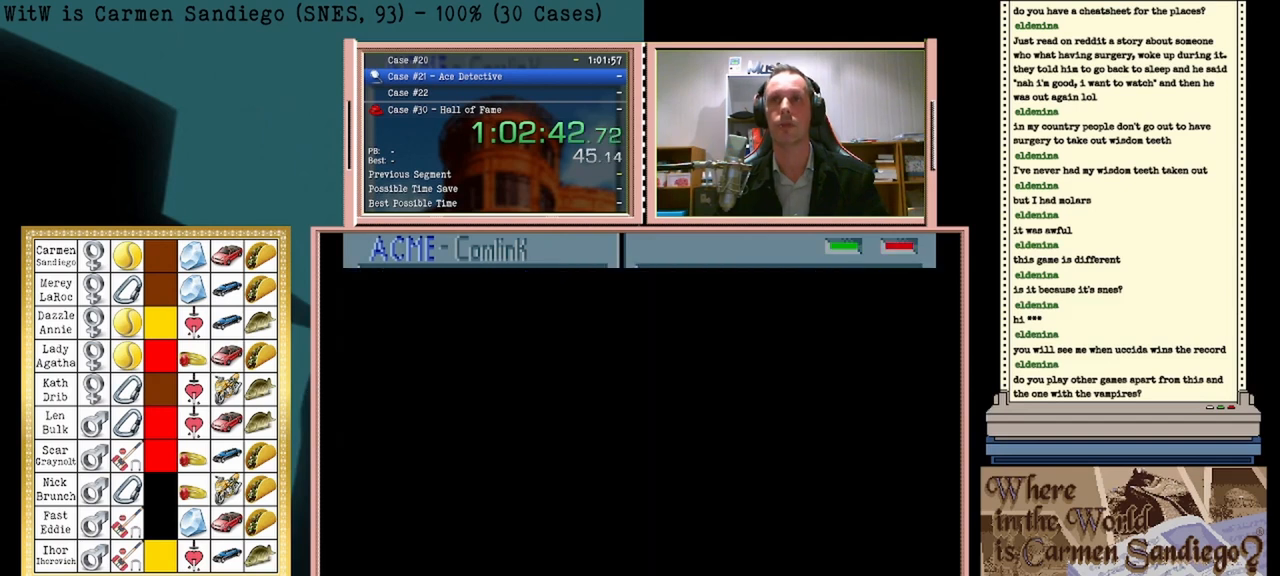
{"buttons": [], "events": []}
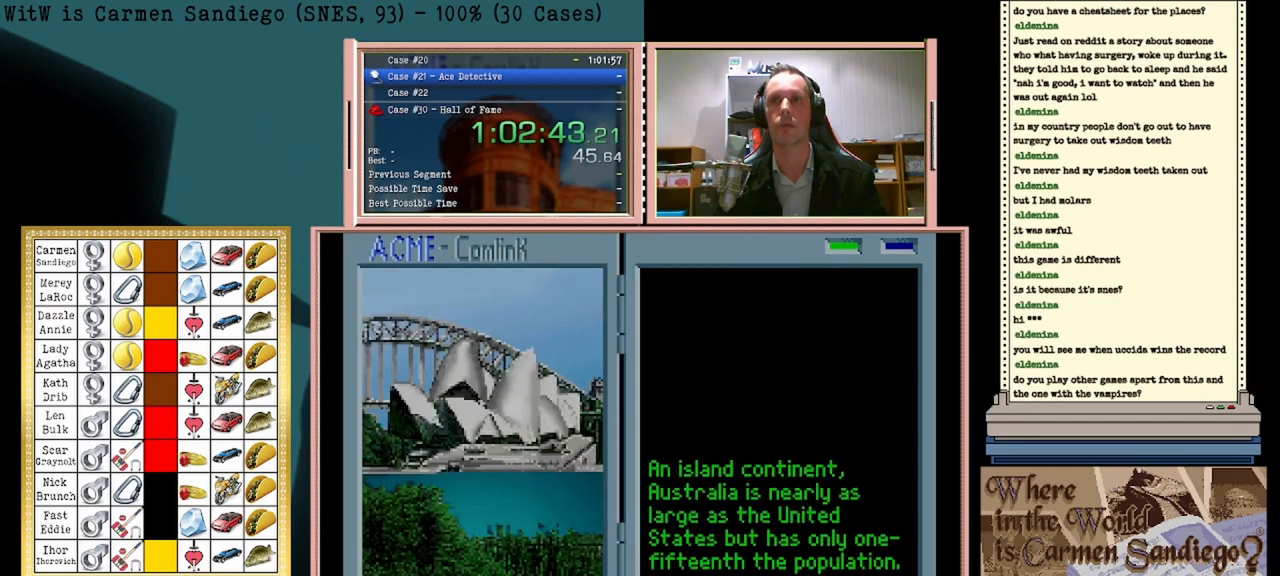
{"buttons": [], "events": [[333, "A", "down"], [500, "A", "up"]]}
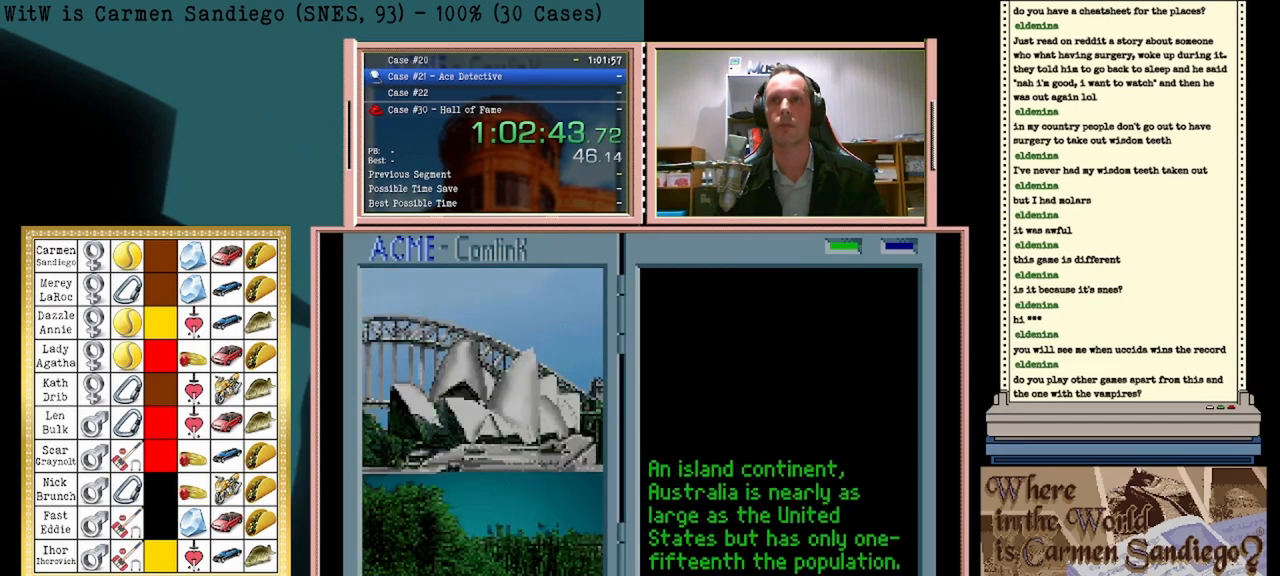
{"buttons": [], "events": []}
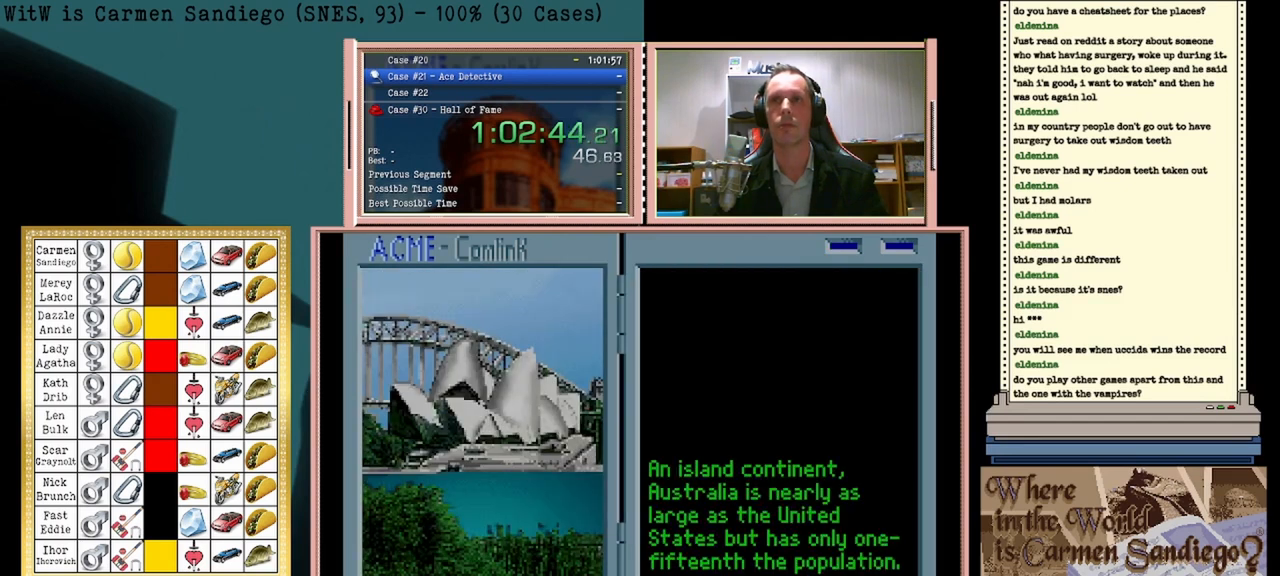
{"buttons": [], "events": []}
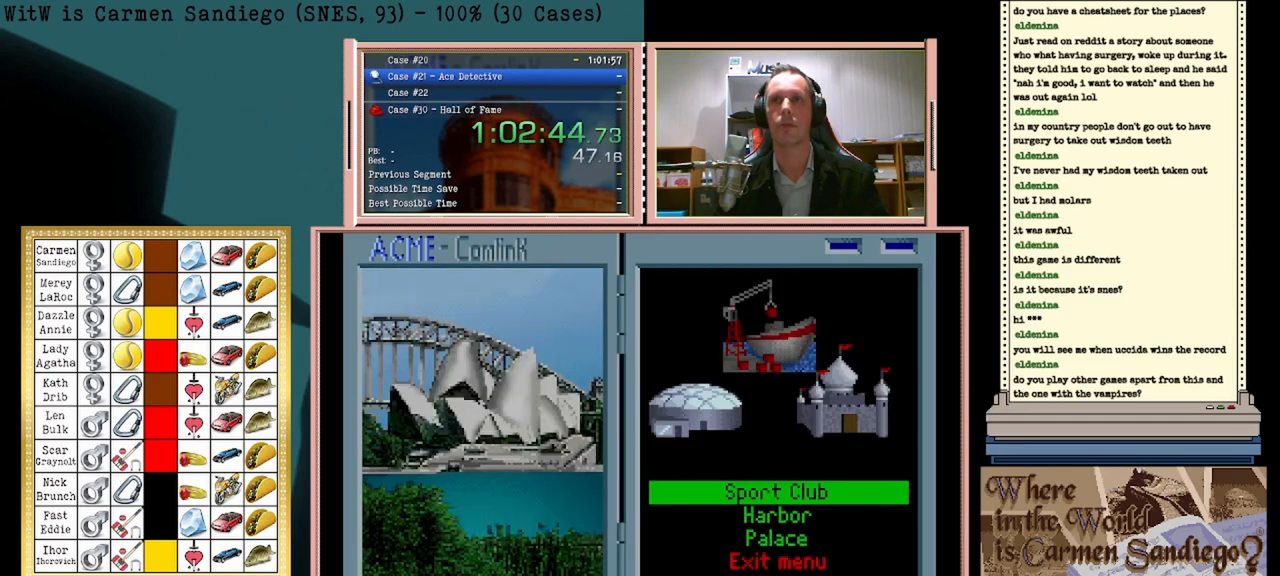
{"buttons": ["A"], "events": [[83, "DPAD_DOWN", "down"], [250, "DPAD_DOWN", "up"], [333, "A", "down"]]}
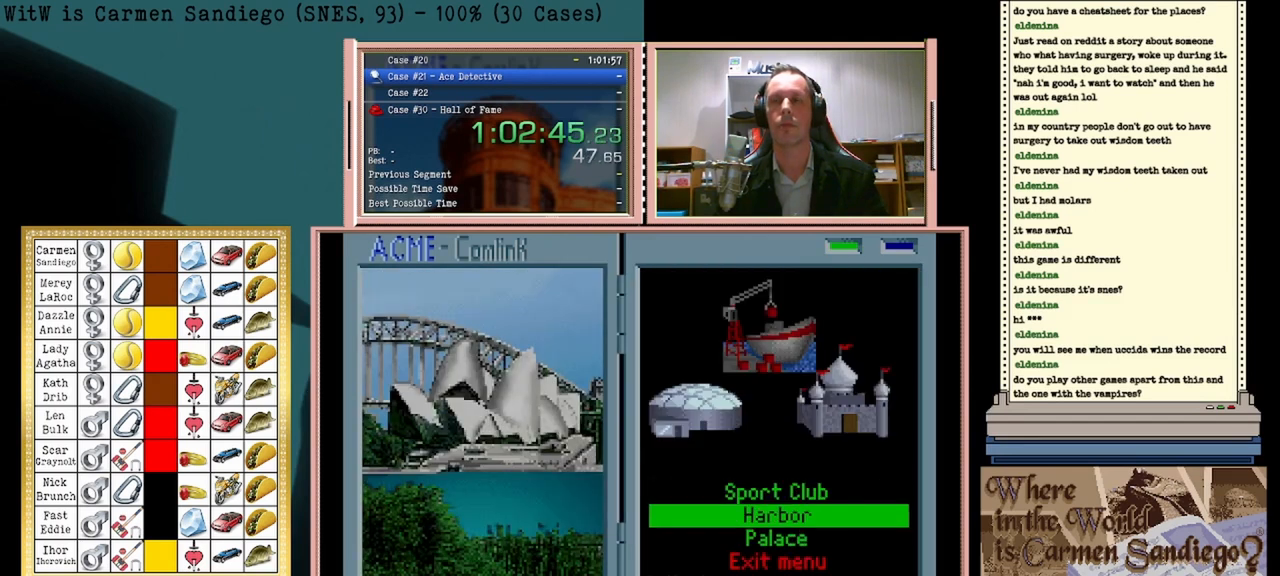
{"buttons": ["A"], "events": []}
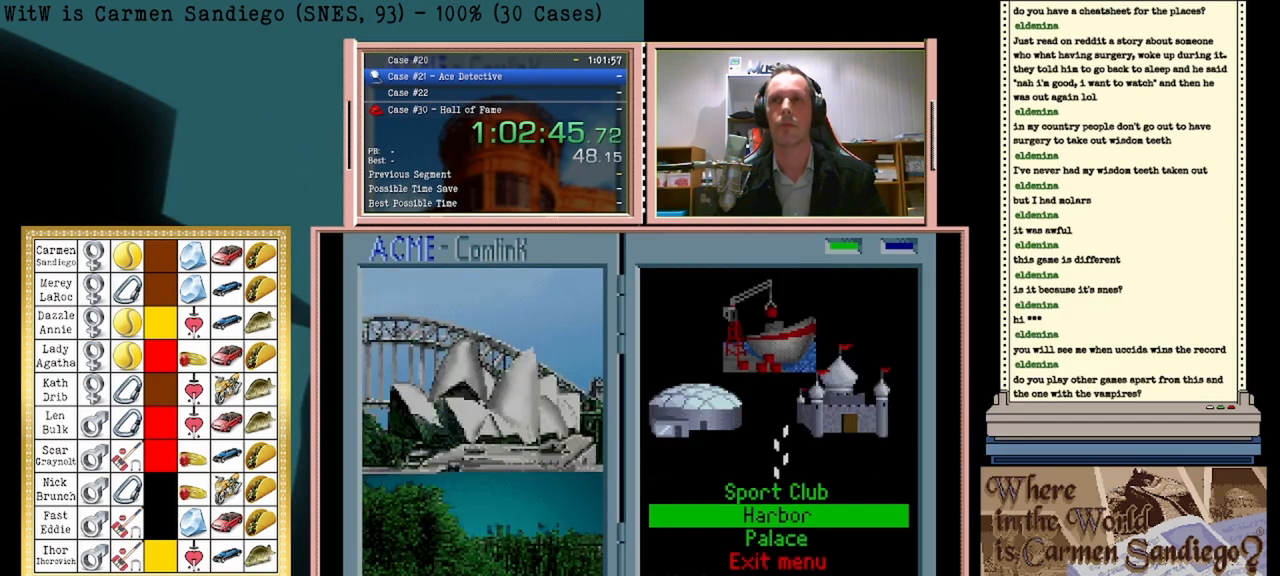
{"buttons": ["A"], "events": []}
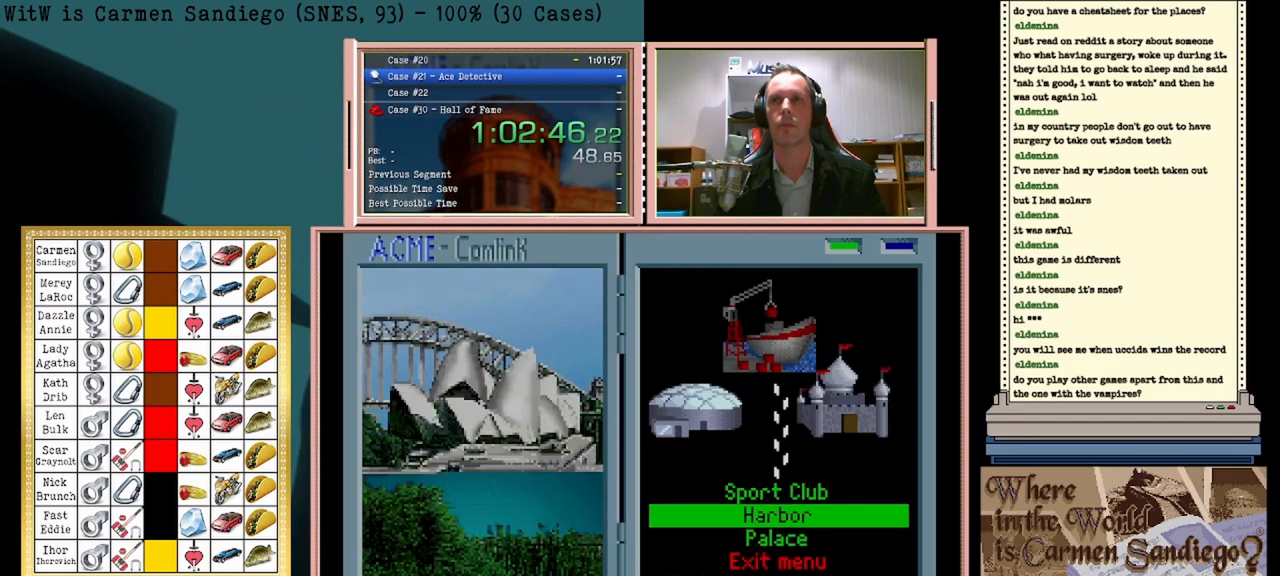
{"buttons": [], "events": [[500, "A", "up"]]}
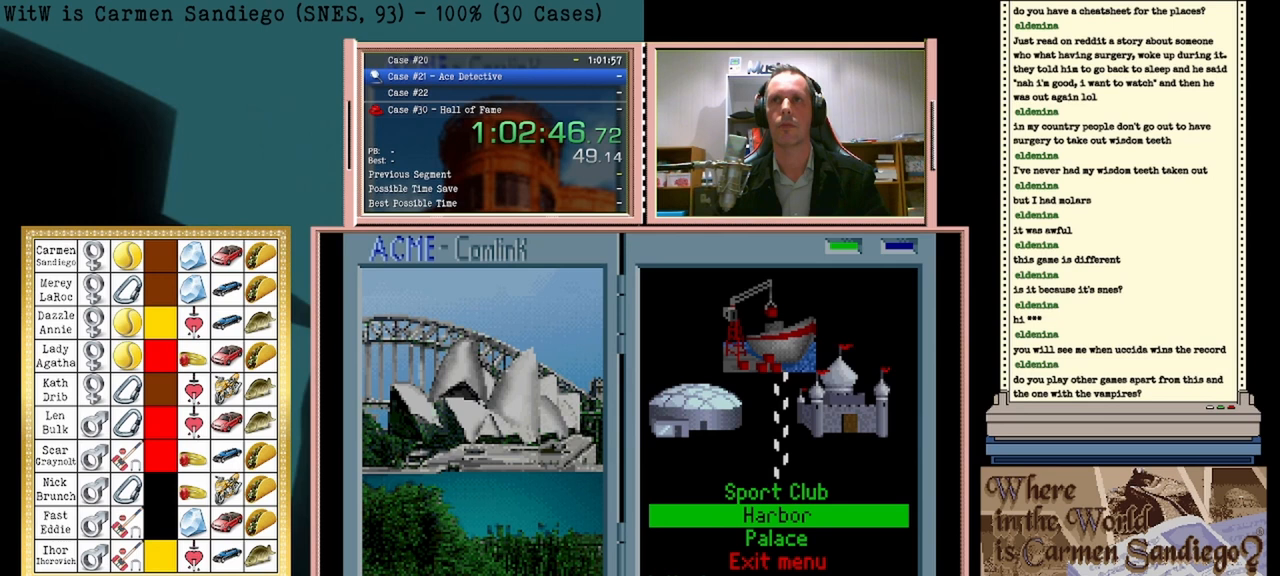
{"buttons": [], "events": [[83, "A", "down"], [250, "A", "up"]]}
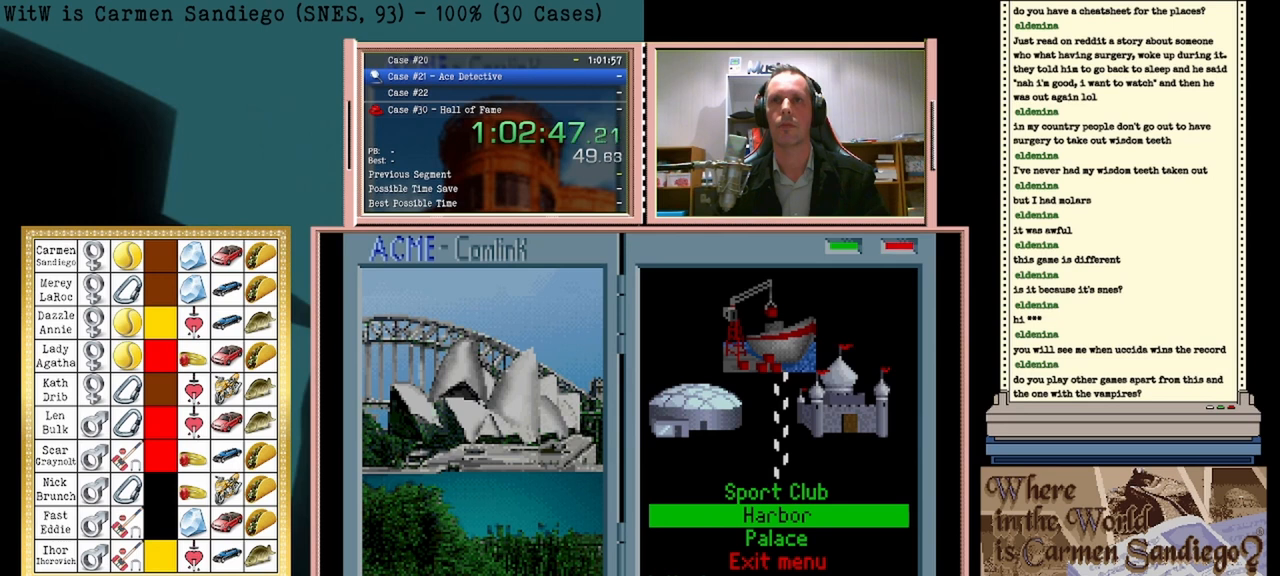
{"buttons": [], "events": []}
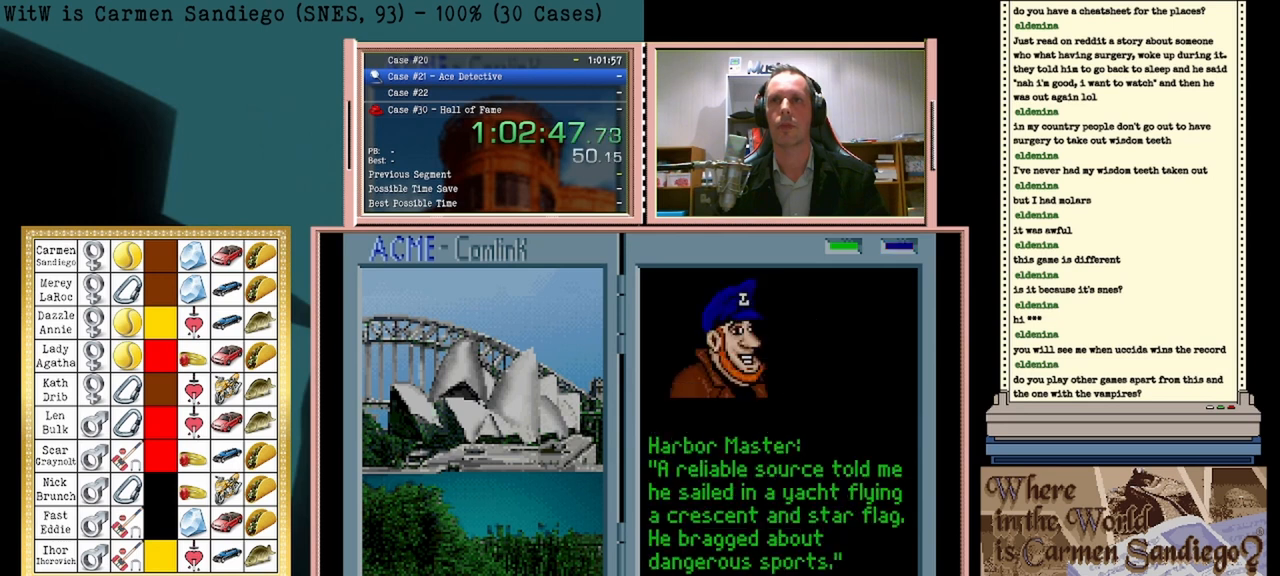
{"buttons": [], "events": []}
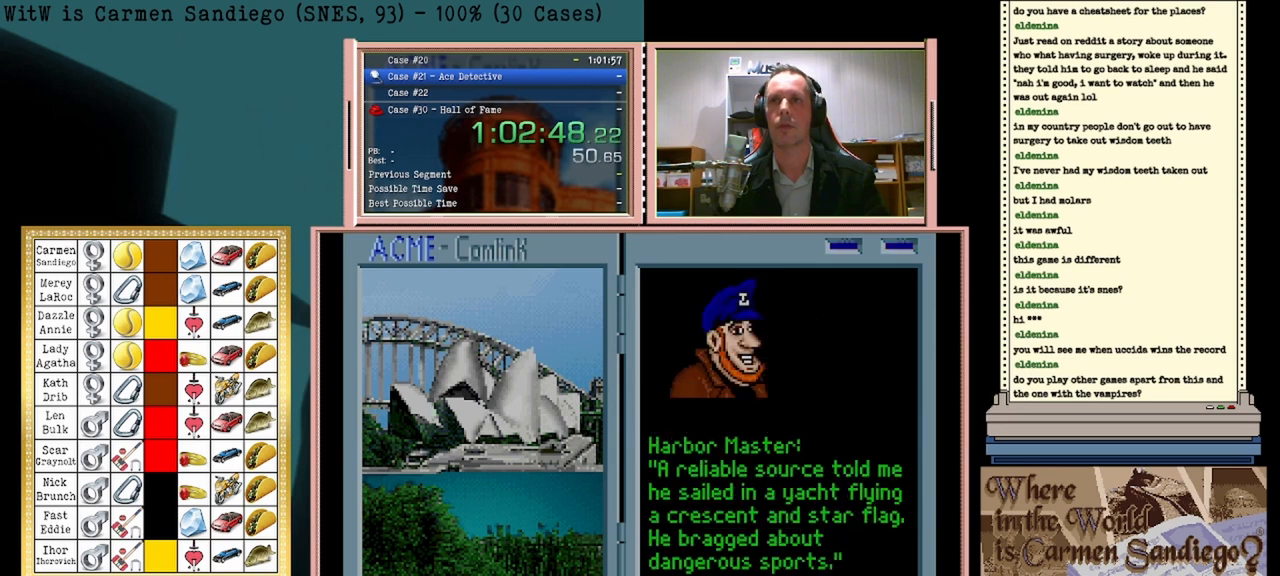
{"buttons": ["DPAD_LEFT"], "events": [[333, "DPAD_LEFT", "down"]]}
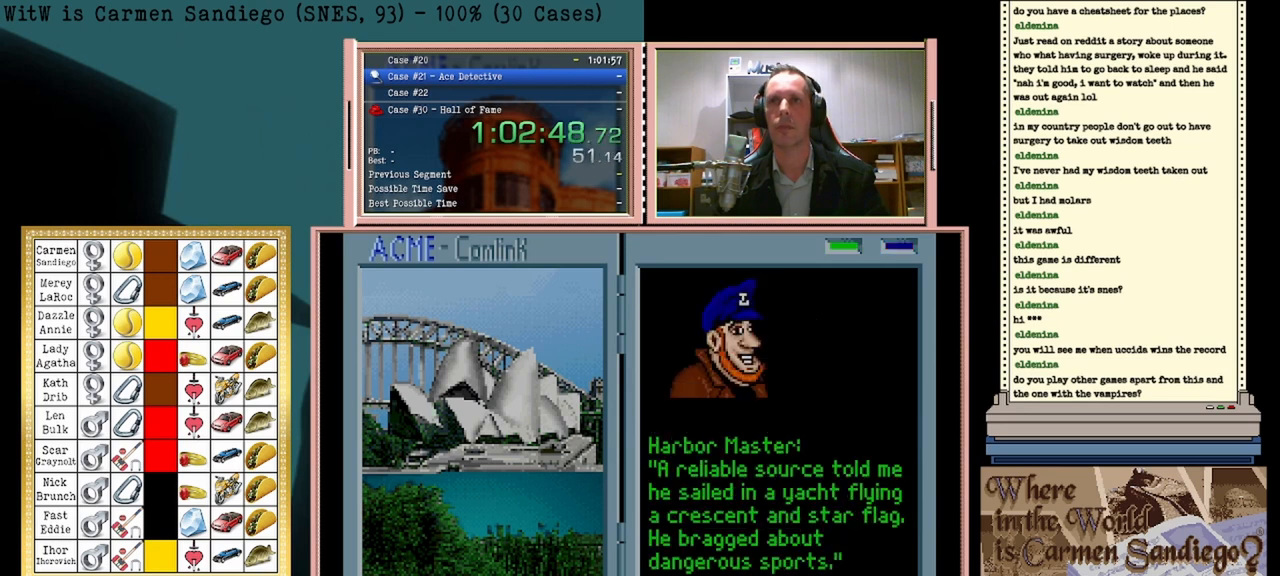
{"buttons": [], "events": [[83, "DPAD_LEFT", "up"]]}
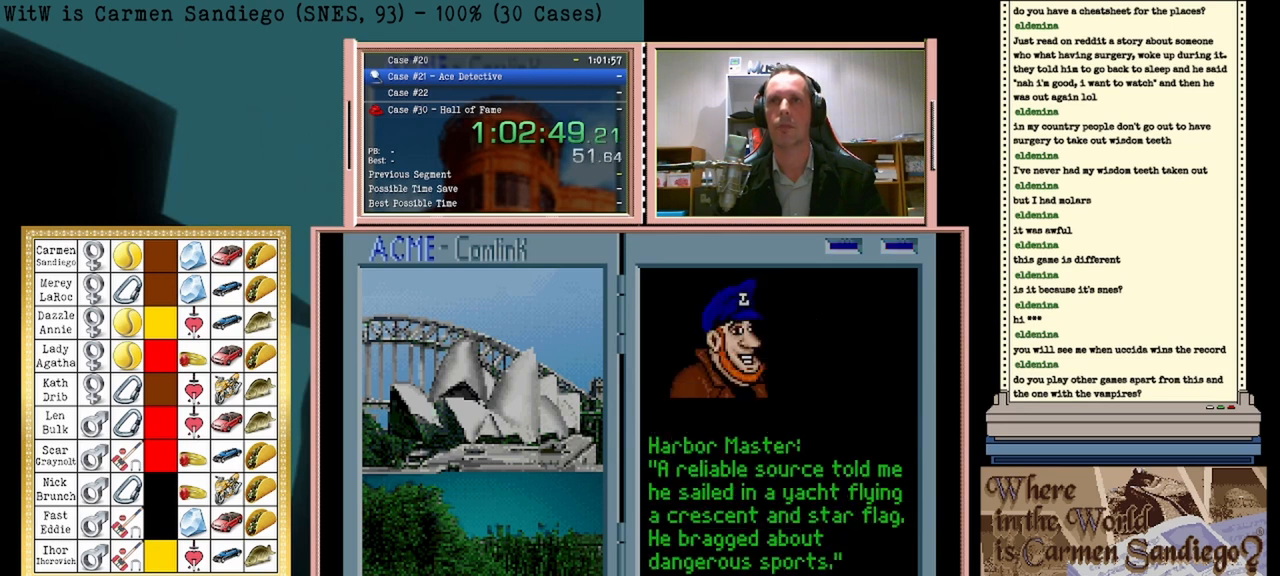
{"buttons": ["A"], "events": [[250, "A", "down"]]}
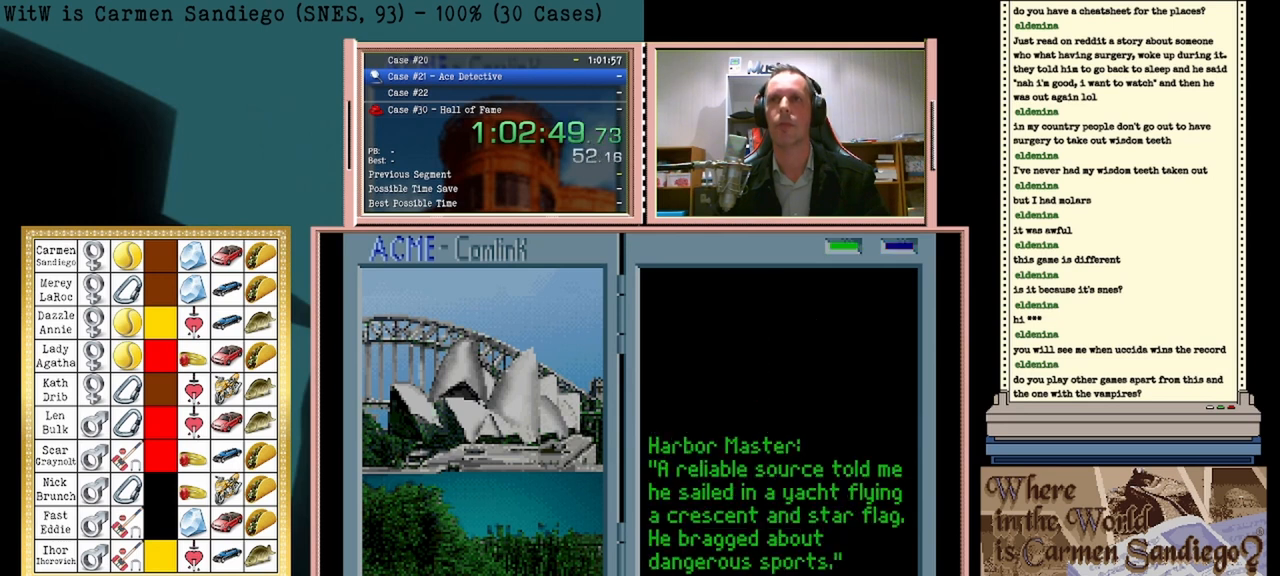
{"buttons": ["A"], "events": [[125, "A", "up"], [500, "A", "down"]]}
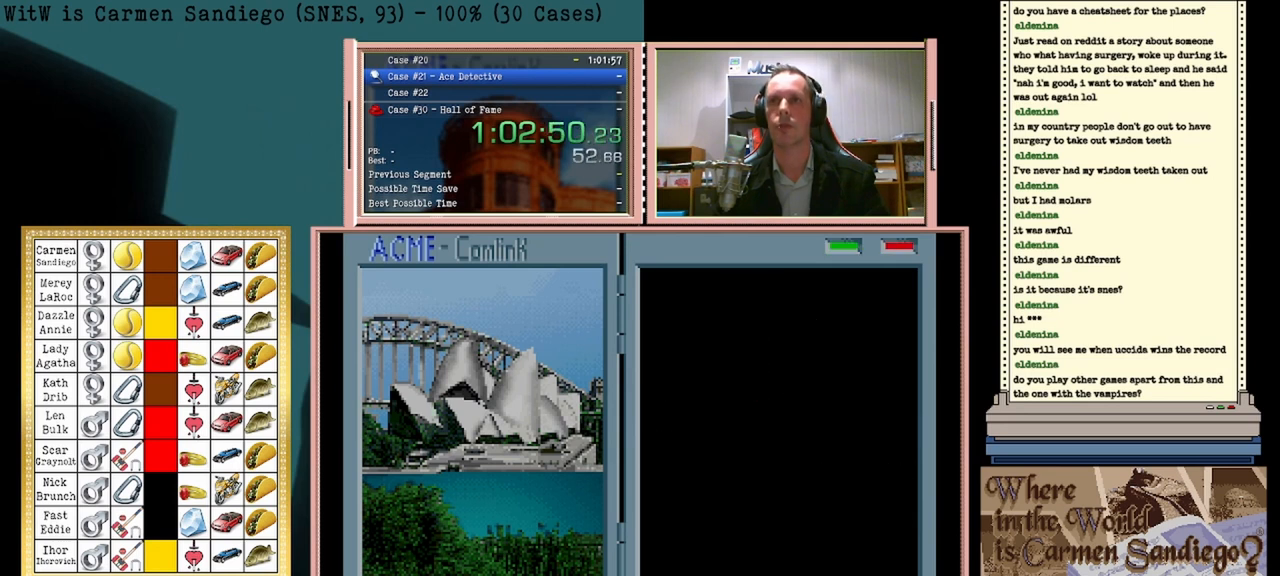
{"buttons": [], "events": [[167, "A", "up"]]}